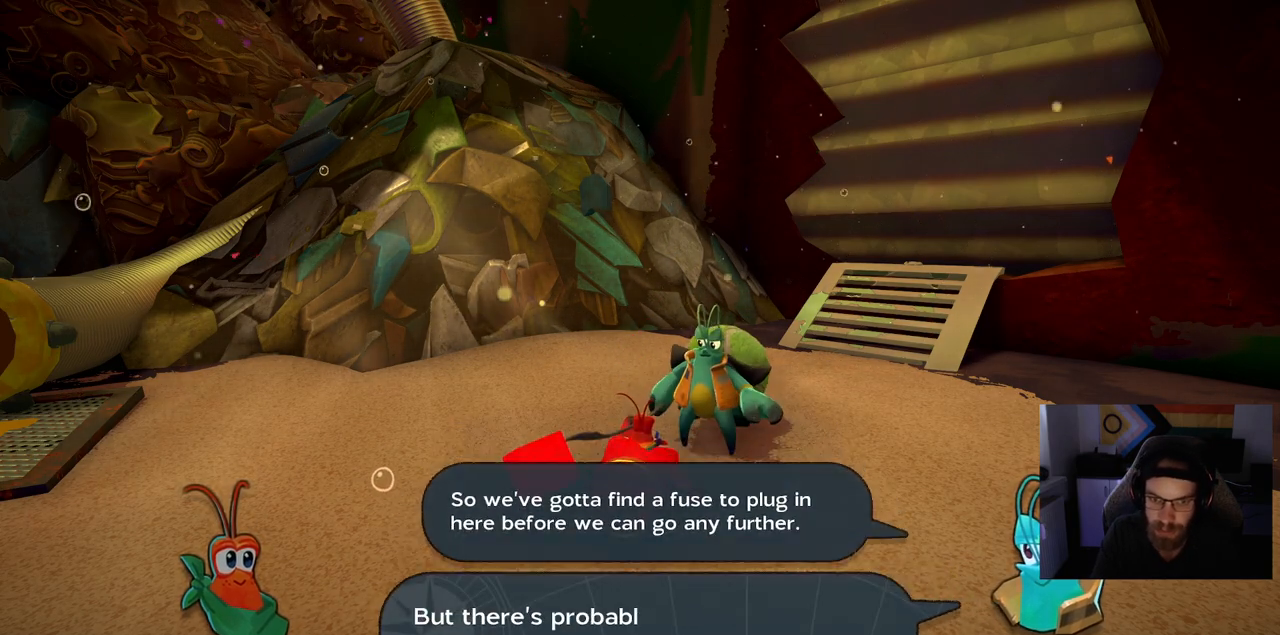
Gameplay with a controller (PlayStation layout); each line is a JSON object with the inputs held at the frame after it. "events" lists button and stick changes between this image and that frame as [ms after this image, input, new state], when the widget could be followed in between. Not read: L1 R1 TRIANGLE.
{"buttons": [], "left_stick": "center", "right_stick": "center", "events": []}
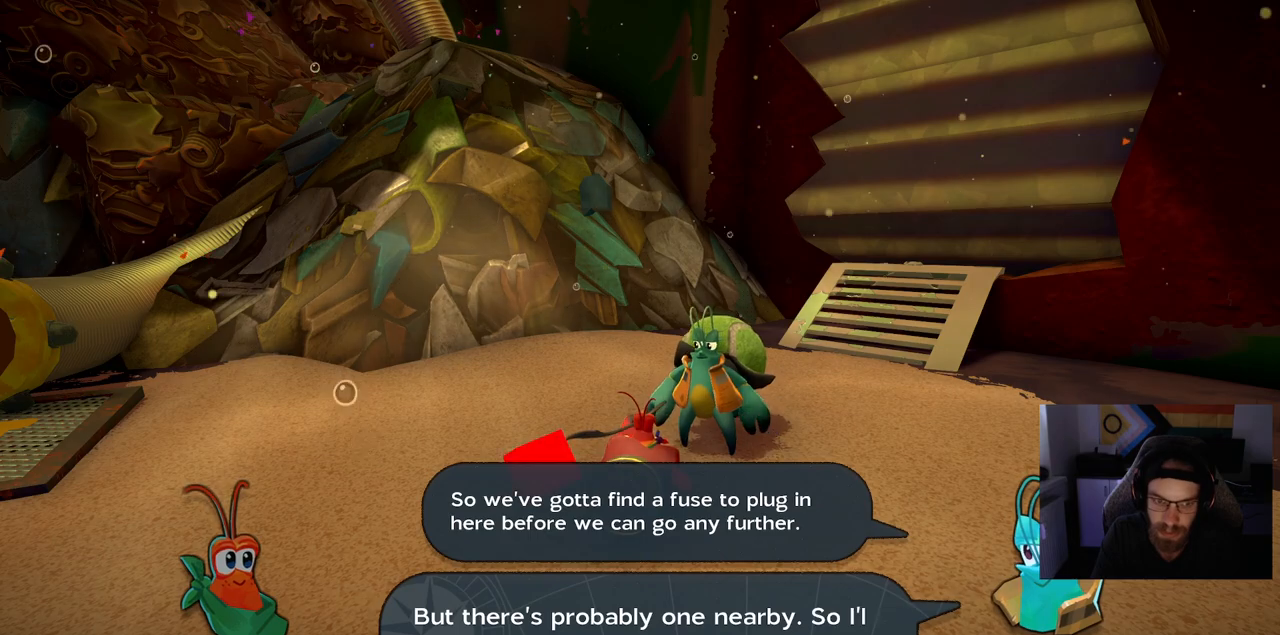
{"buttons": [], "left_stick": "center", "right_stick": "center", "events": []}
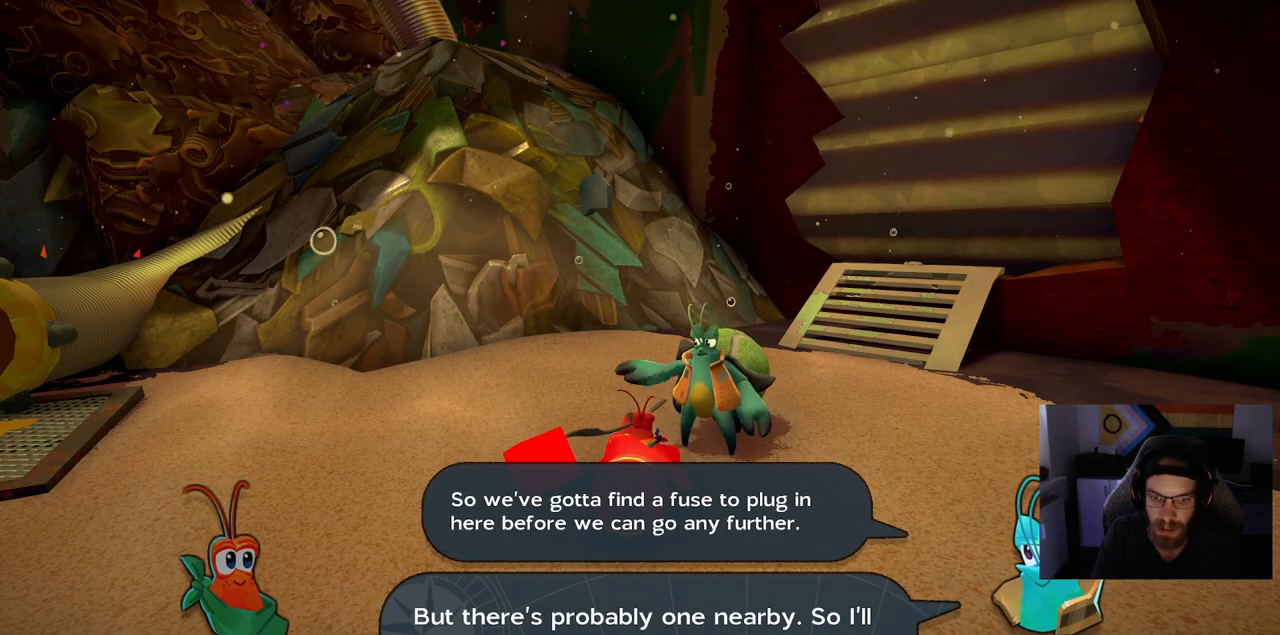
{"buttons": [], "left_stick": "center", "right_stick": "center", "events": []}
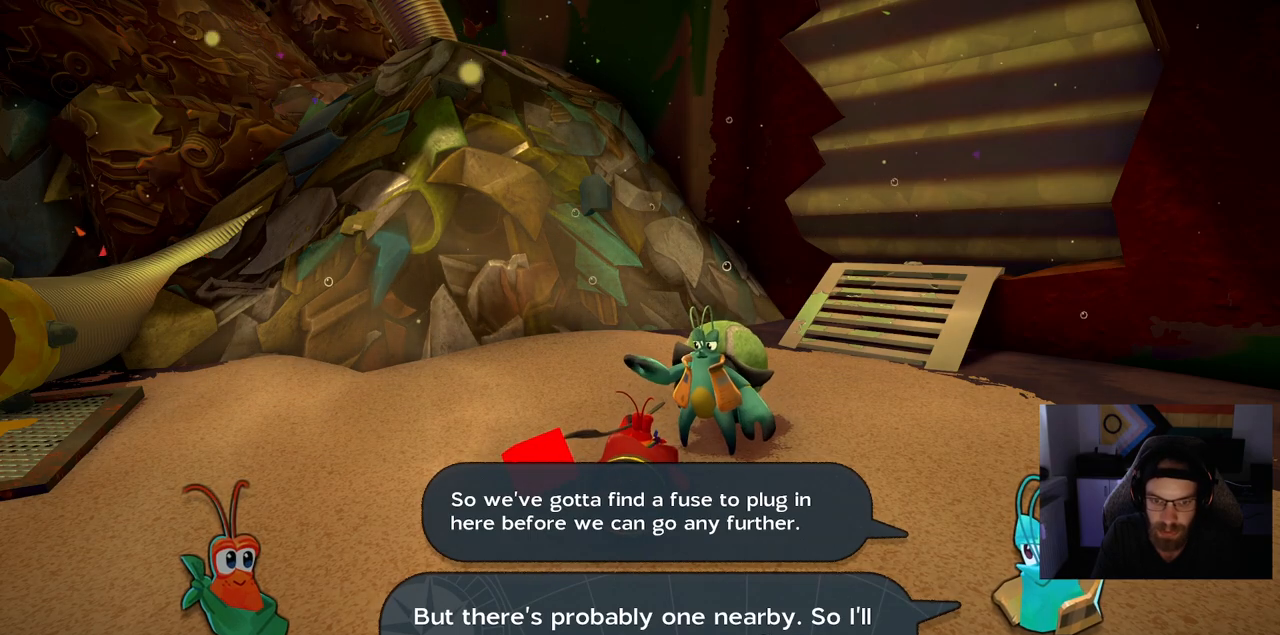
{"buttons": [], "left_stick": "center", "right_stick": "center", "events": []}
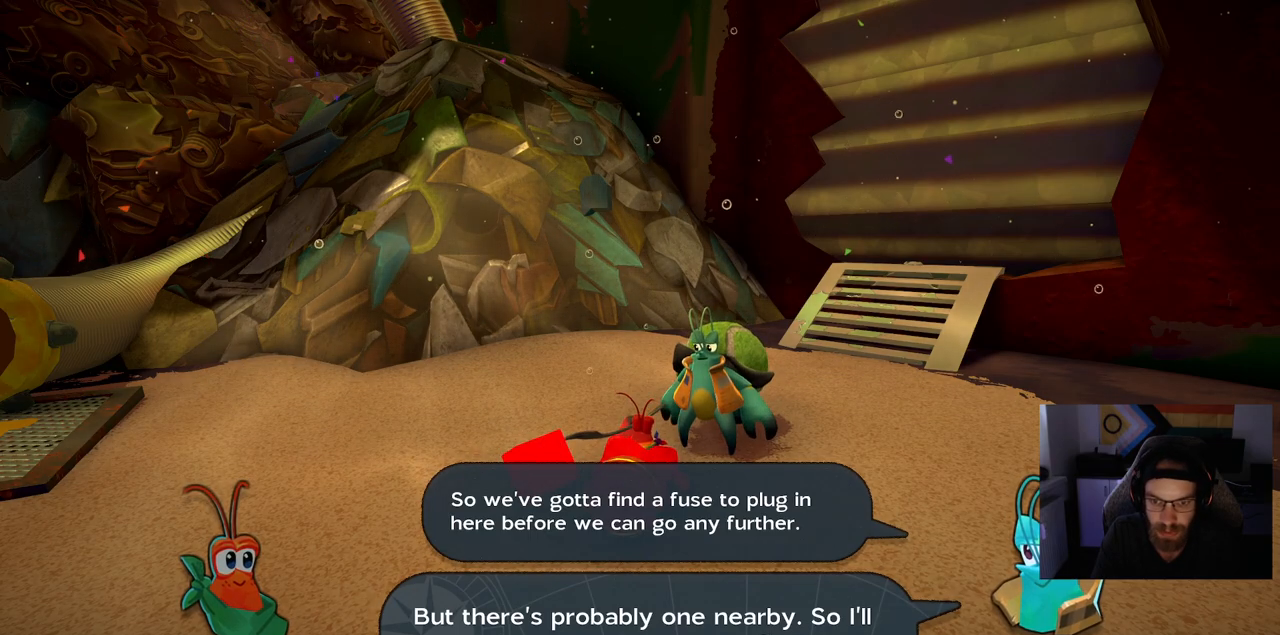
{"buttons": [], "left_stick": "center", "right_stick": "center", "events": []}
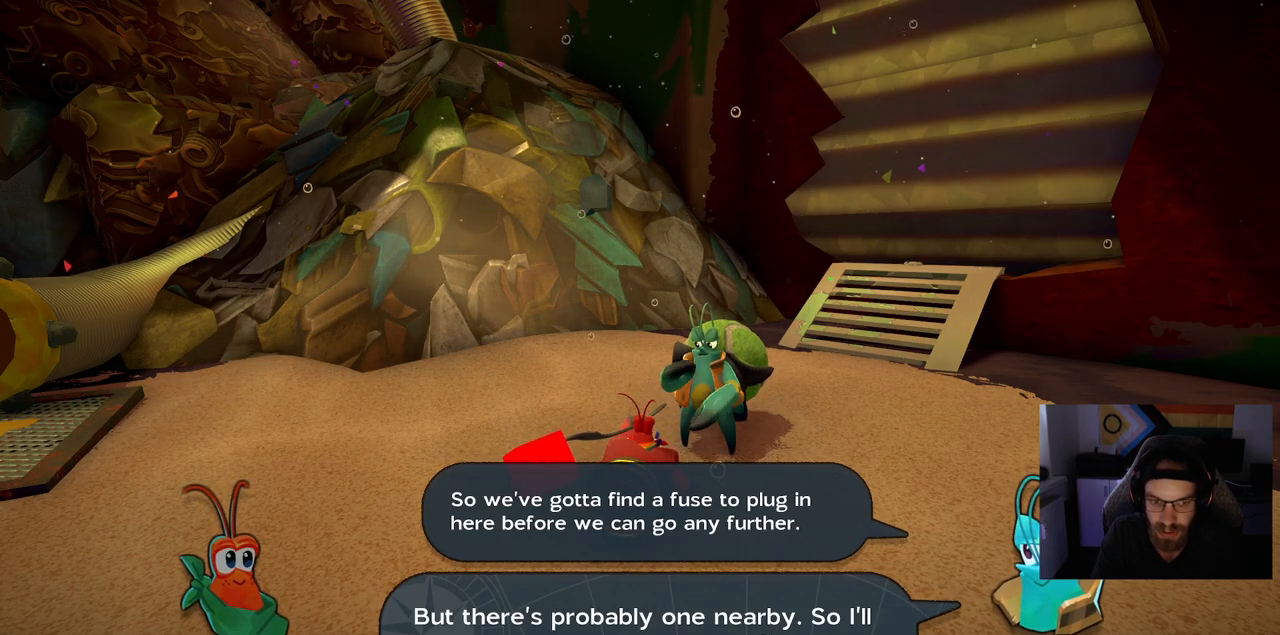
{"buttons": [], "left_stick": "center", "right_stick": "center", "events": []}
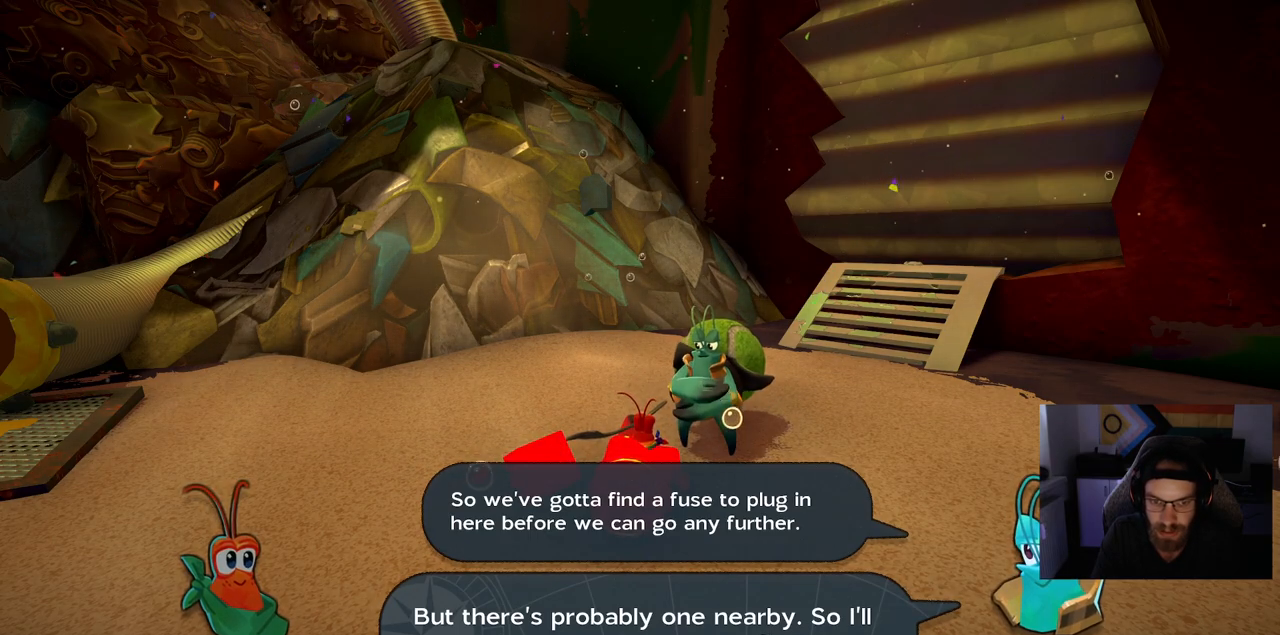
{"buttons": [], "left_stick": "center", "right_stick": "center", "events": [[317, "CROSS", "down"], [450, "CROSS", "up"]]}
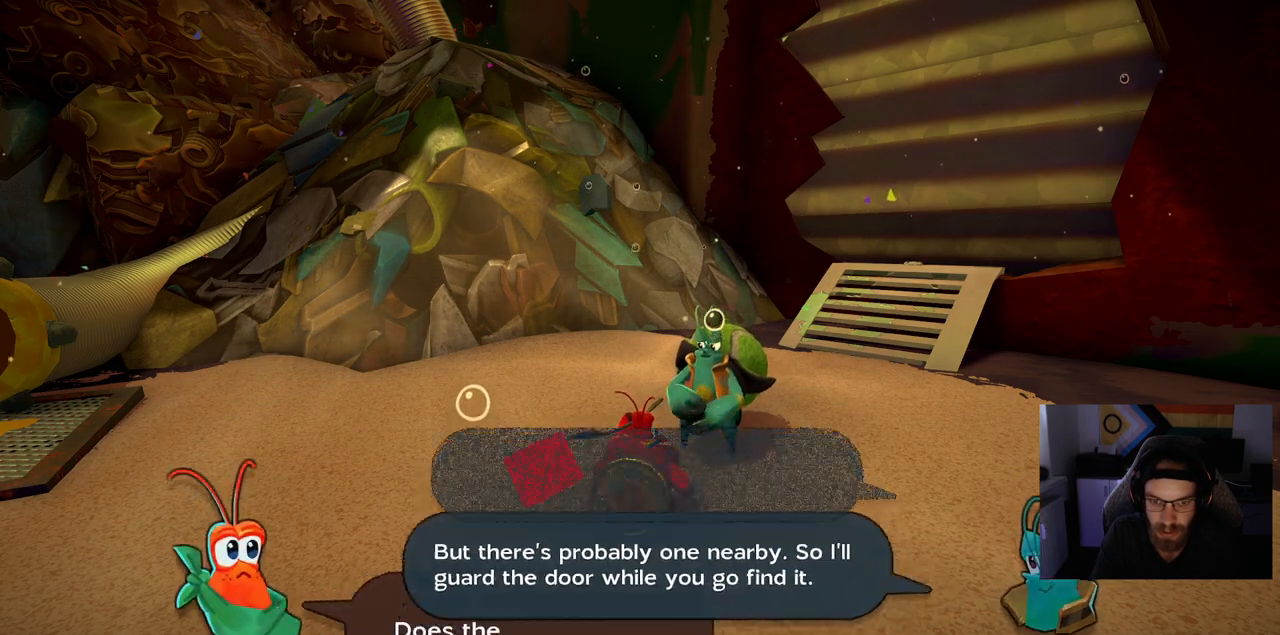
{"buttons": [], "left_stick": "center", "right_stick": "center", "events": []}
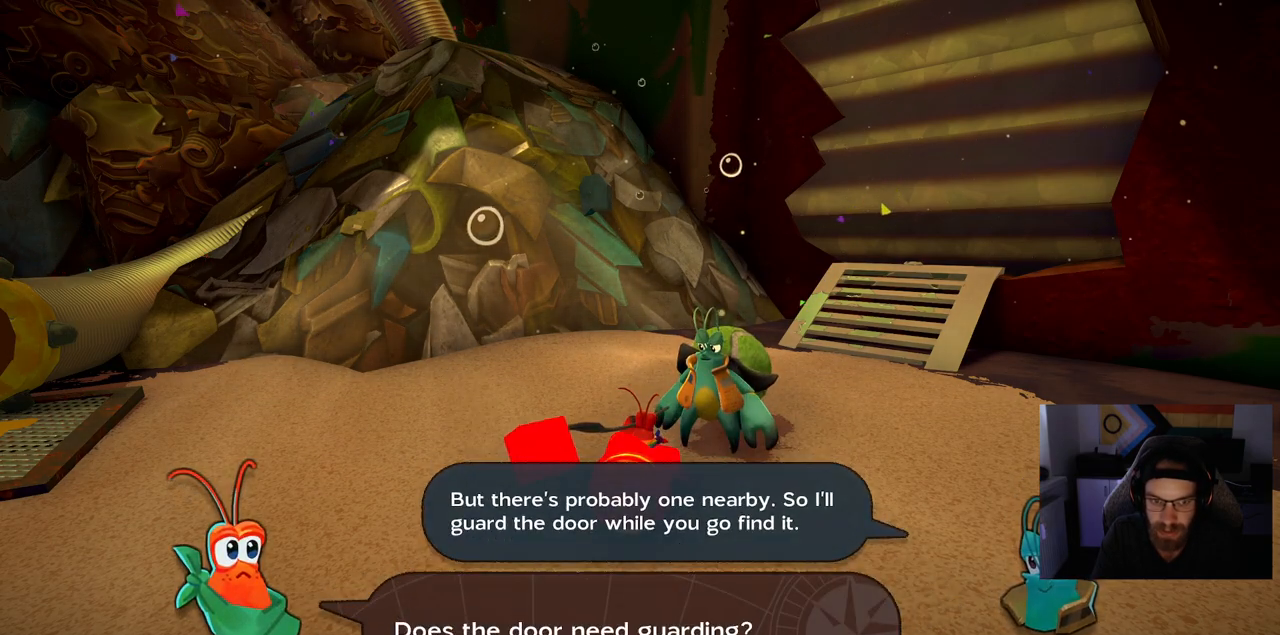
{"buttons": [], "left_stick": "center", "right_stick": "center", "events": []}
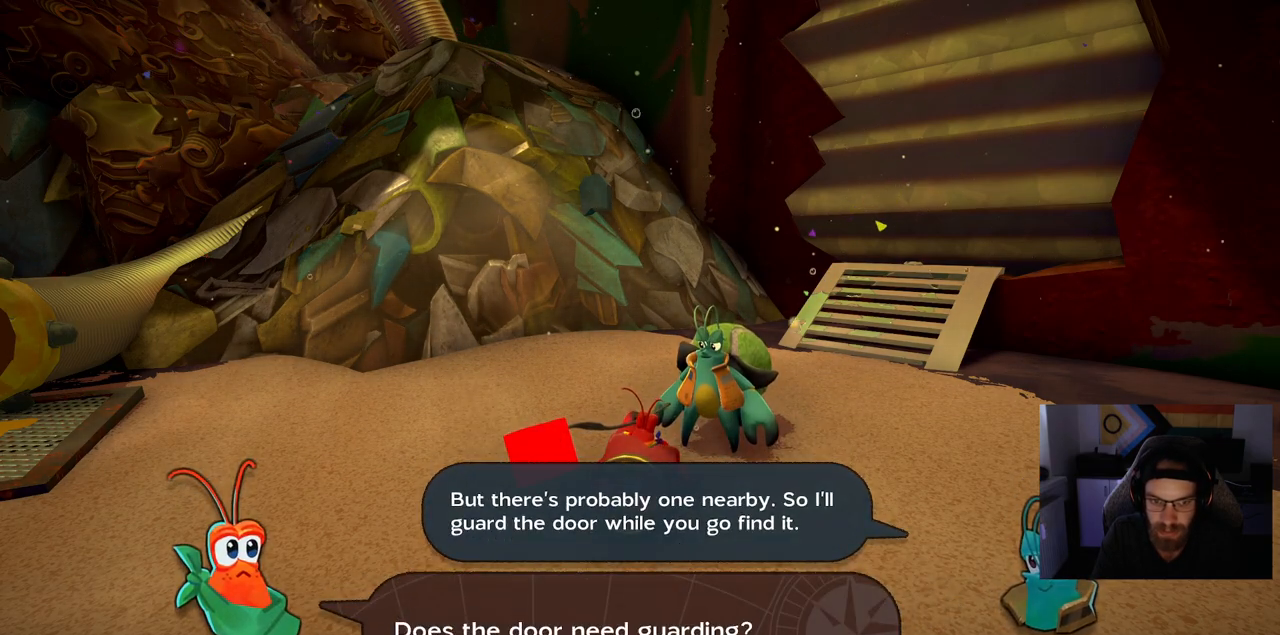
{"buttons": [], "left_stick": "center", "right_stick": "center", "events": []}
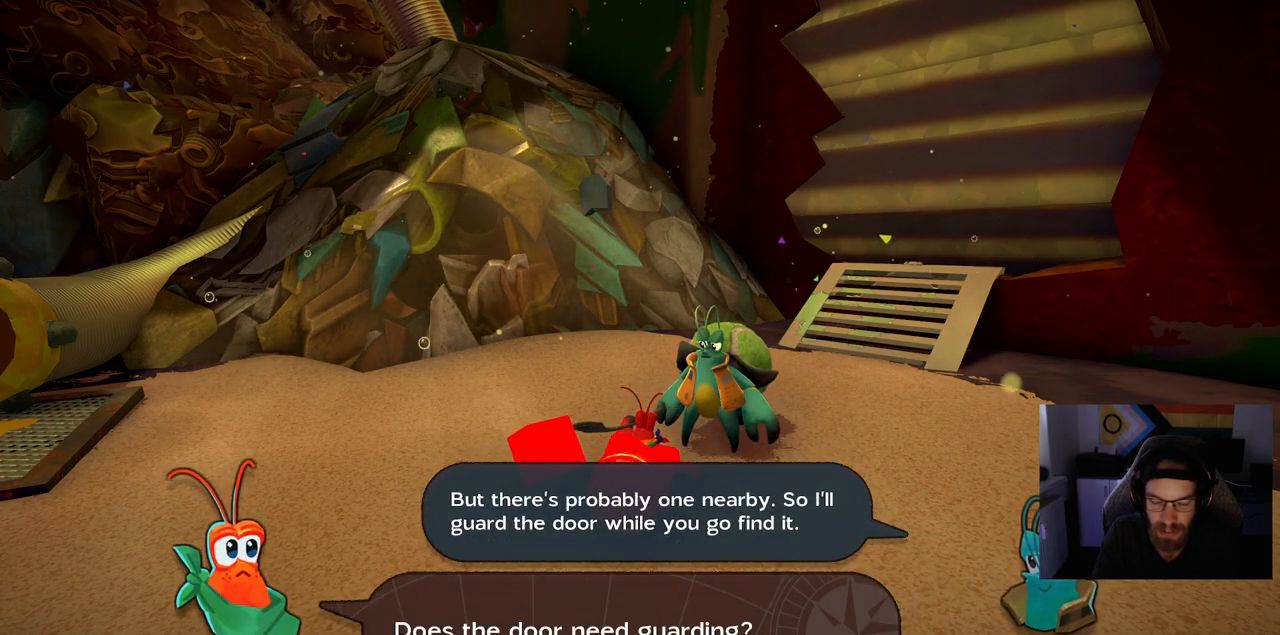
{"buttons": [], "left_stick": "center", "right_stick": "center", "events": []}
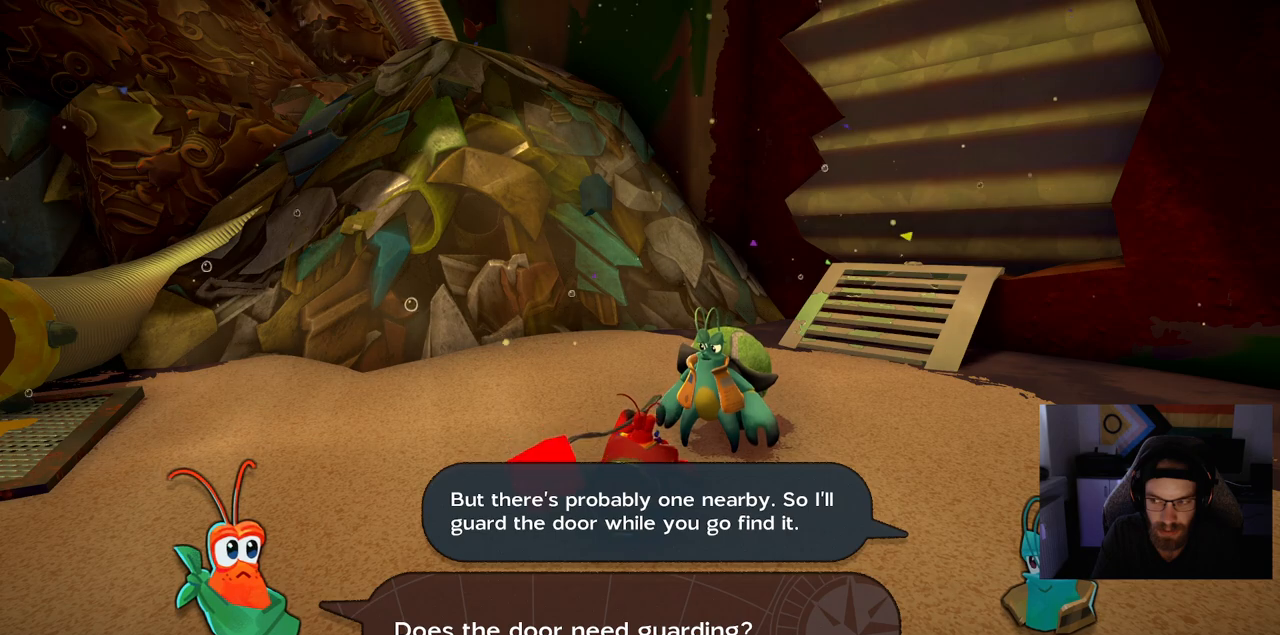
{"buttons": [], "left_stick": "center", "right_stick": "center", "events": []}
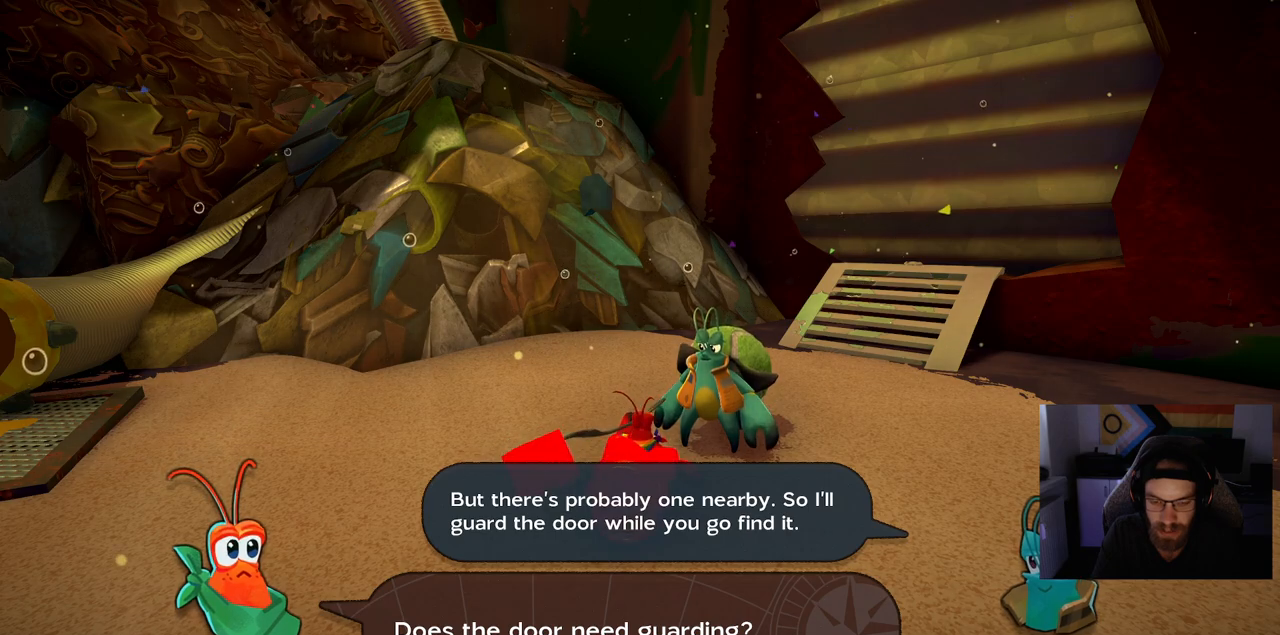
{"buttons": [], "left_stick": "center", "right_stick": "center", "events": [[133, "CROSS", "down"], [233, "CROSS", "up"]]}
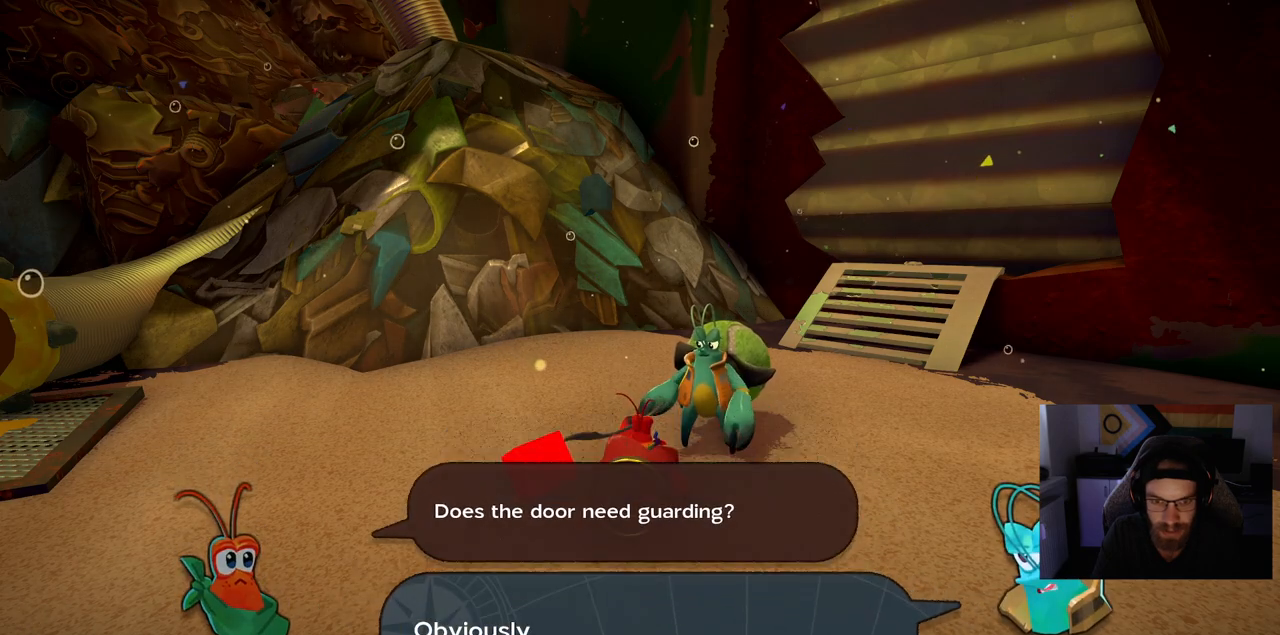
{"buttons": [], "left_stick": "center", "right_stick": "center", "events": []}
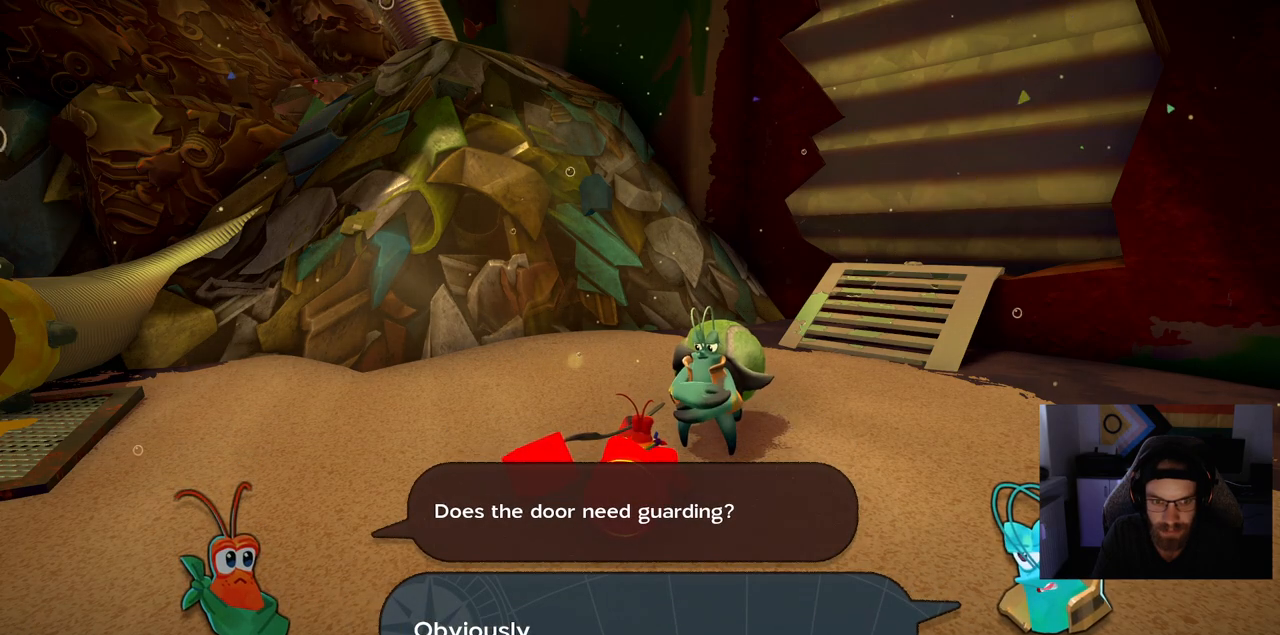
{"buttons": [], "left_stick": "center", "right_stick": "center", "events": [[283, "CROSS", "down"], [383, "CROSS", "up"]]}
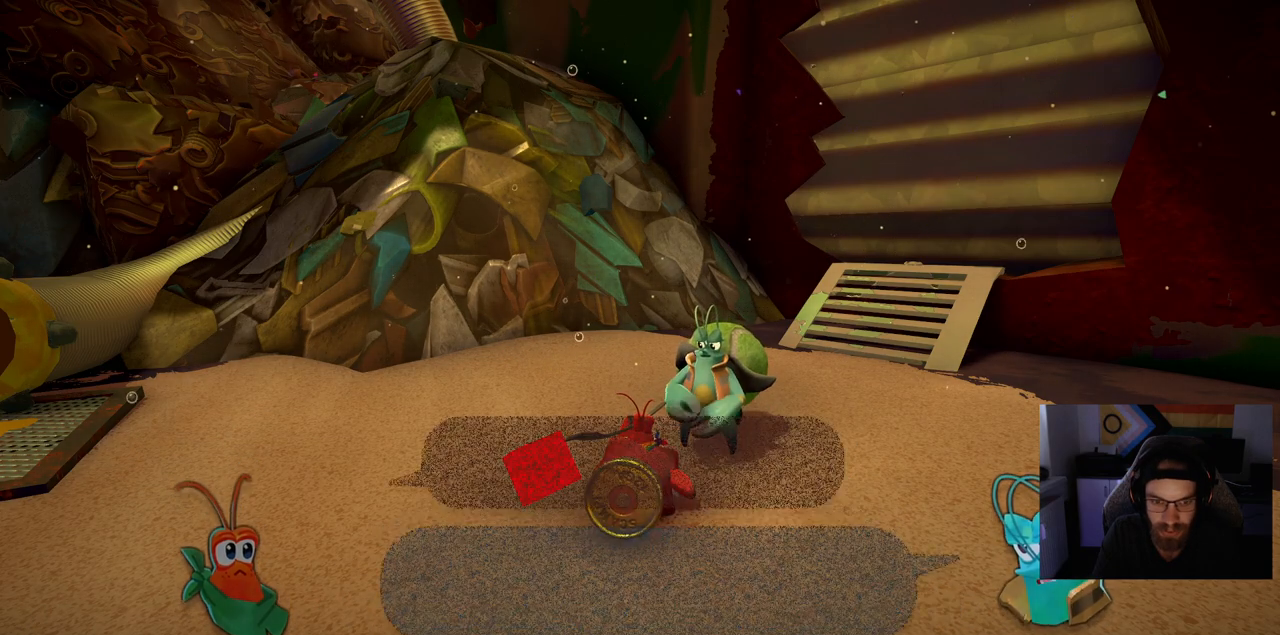
{"buttons": [], "left_stick": "center", "right_stick": "center", "events": []}
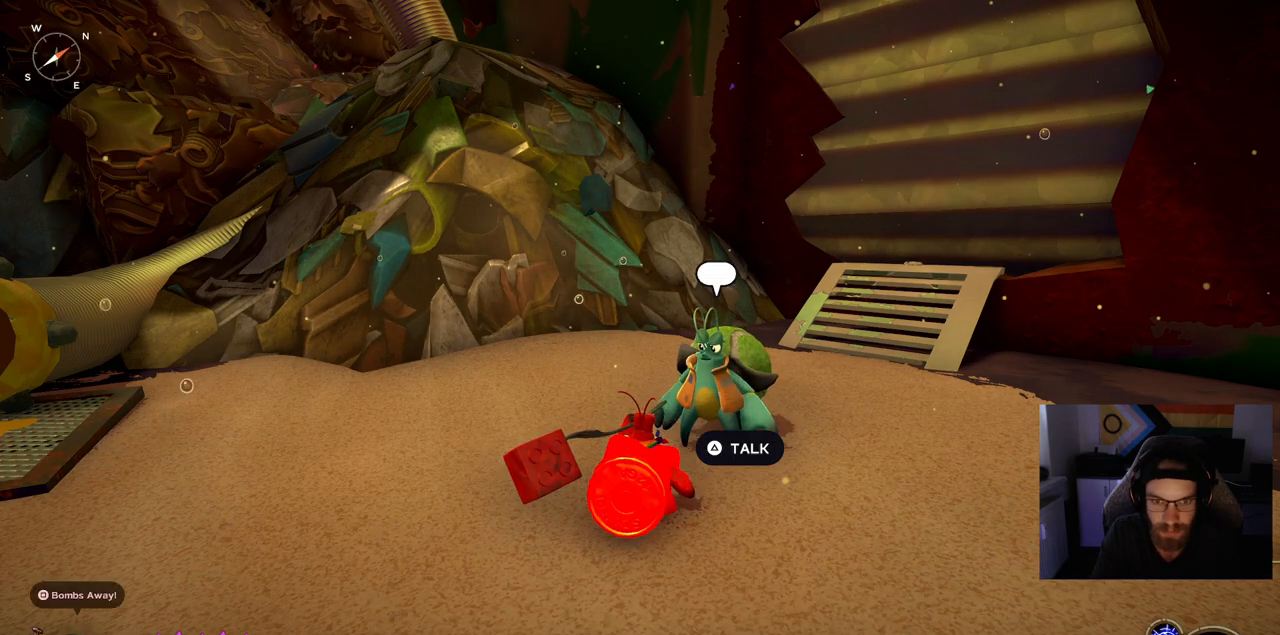
{"buttons": [], "left_stick": "center", "right_stick": "center", "events": []}
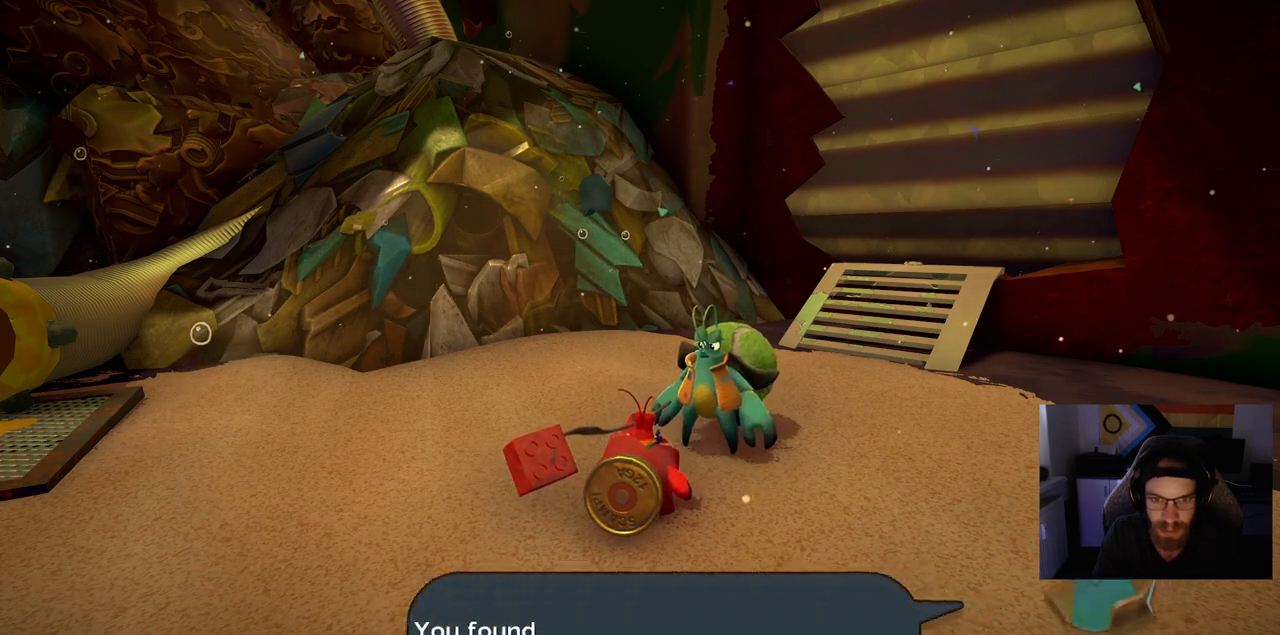
{"buttons": [], "left_stick": "center", "right_stick": "center", "events": []}
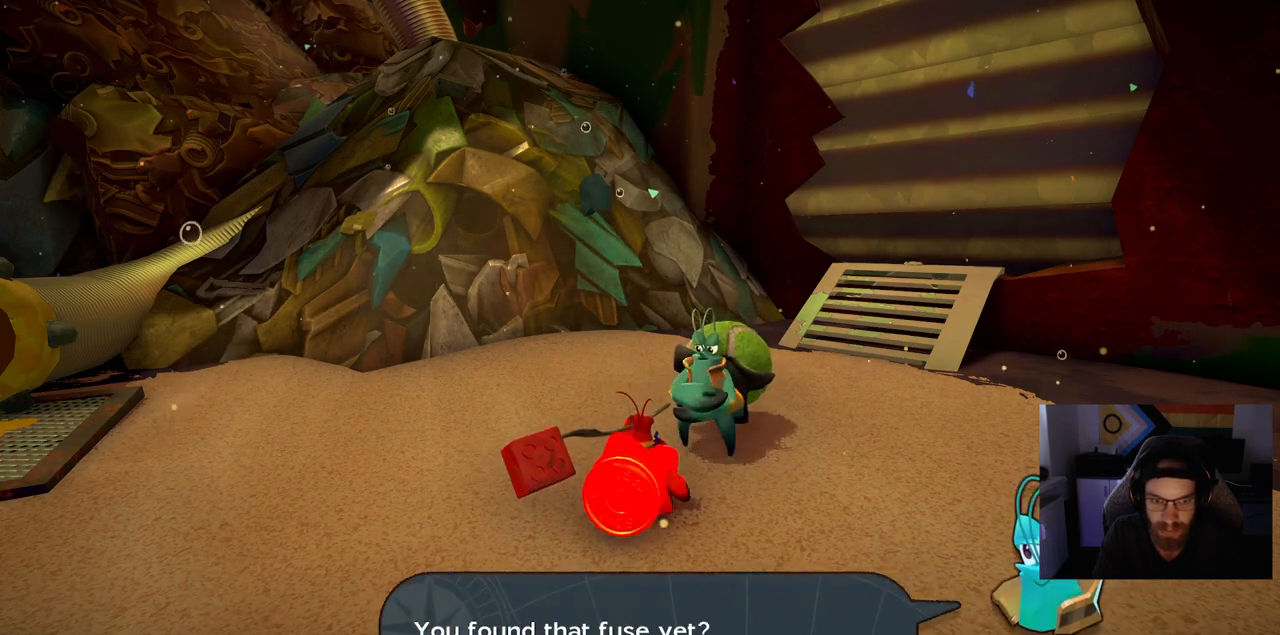
{"buttons": [], "left_stick": "center", "right_stick": "center", "events": [[350, "CROSS", "down"], [450, "CROSS", "up"]]}
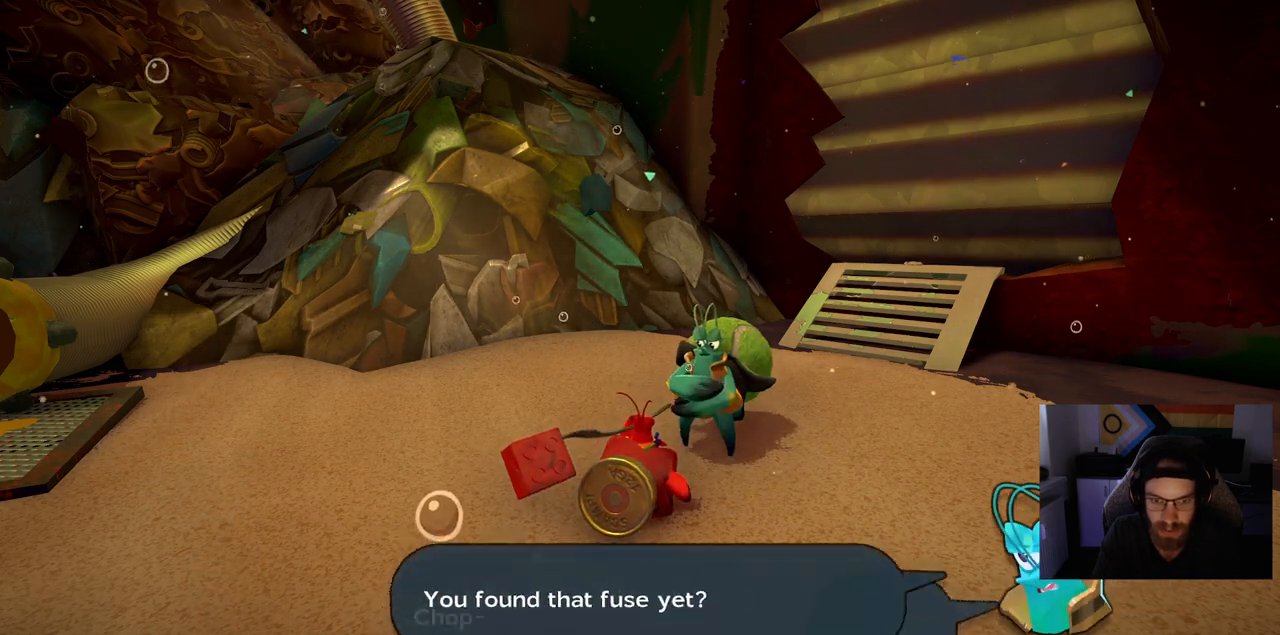
{"buttons": [], "left_stick": "center", "right_stick": "center", "events": []}
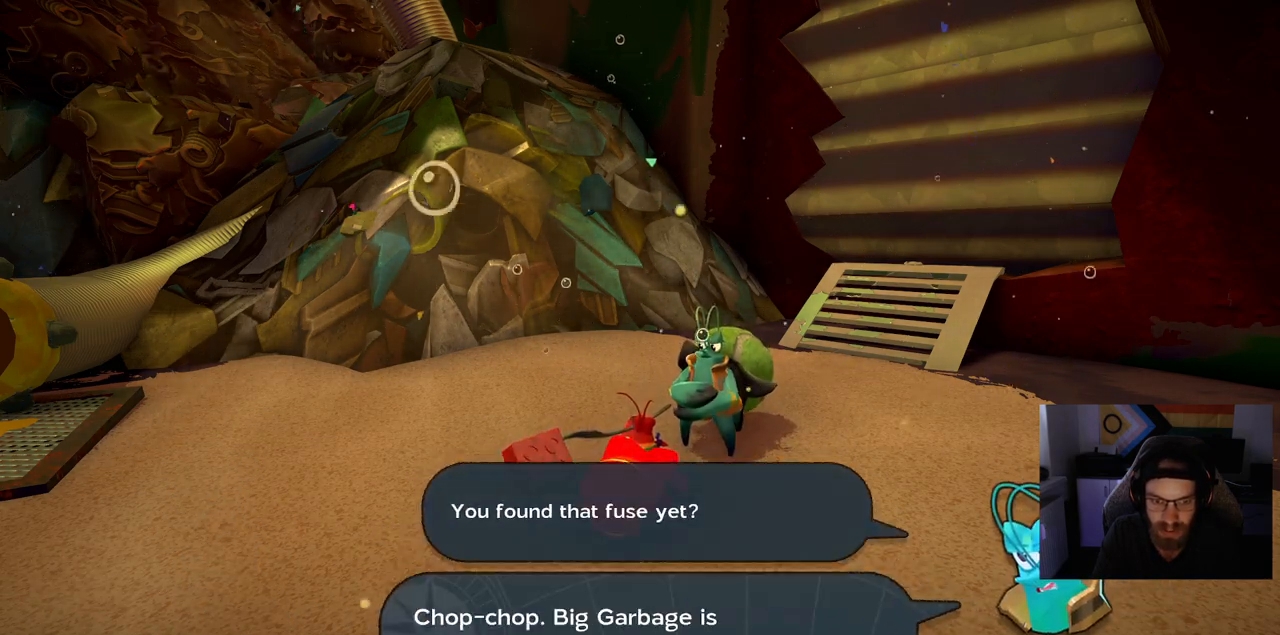
{"buttons": [], "left_stick": "center", "right_stick": "center", "events": []}
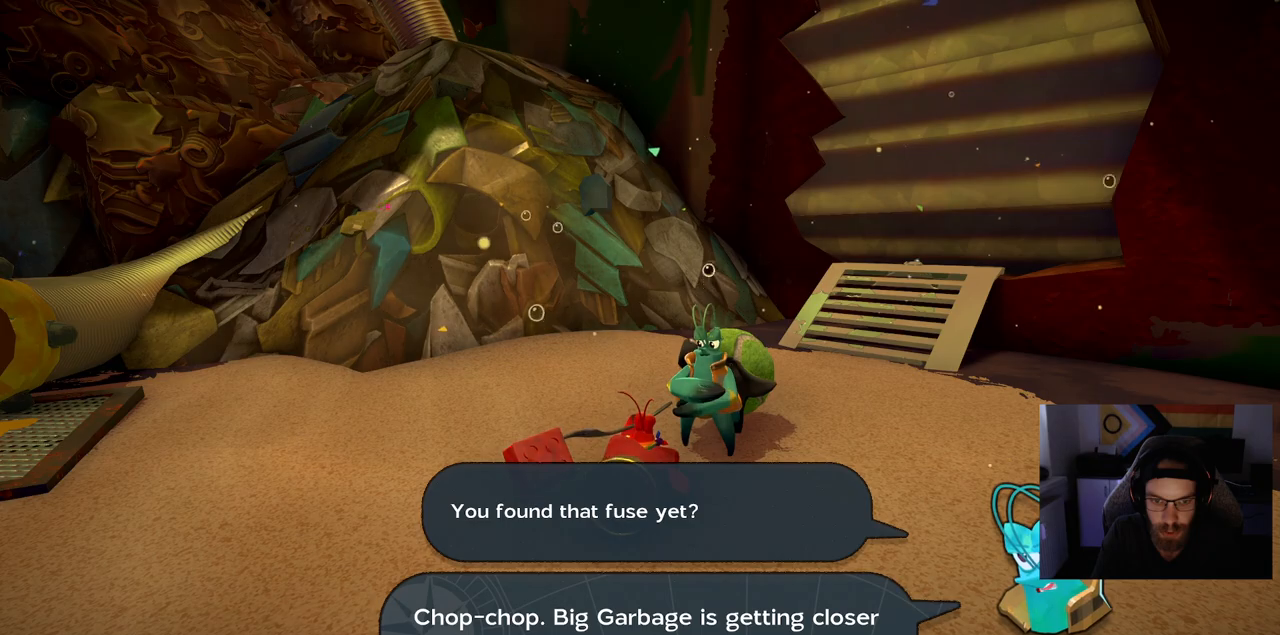
{"buttons": [], "left_stick": "center", "right_stick": "center", "events": []}
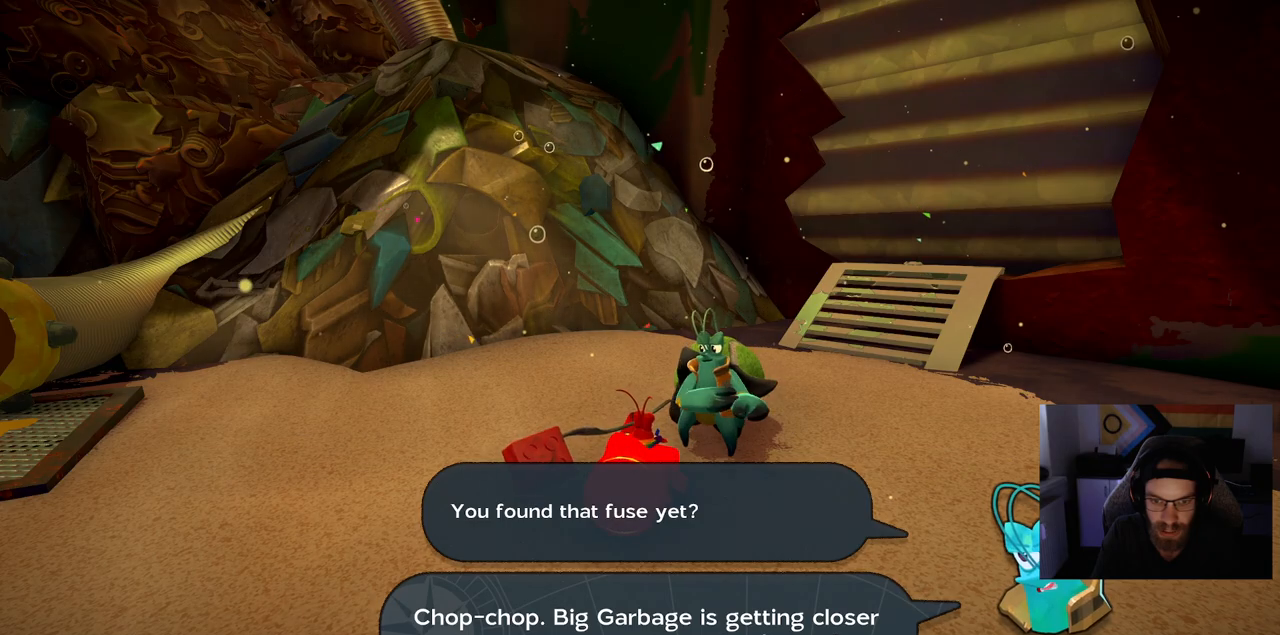
{"buttons": [], "left_stick": "center", "right_stick": "center", "events": []}
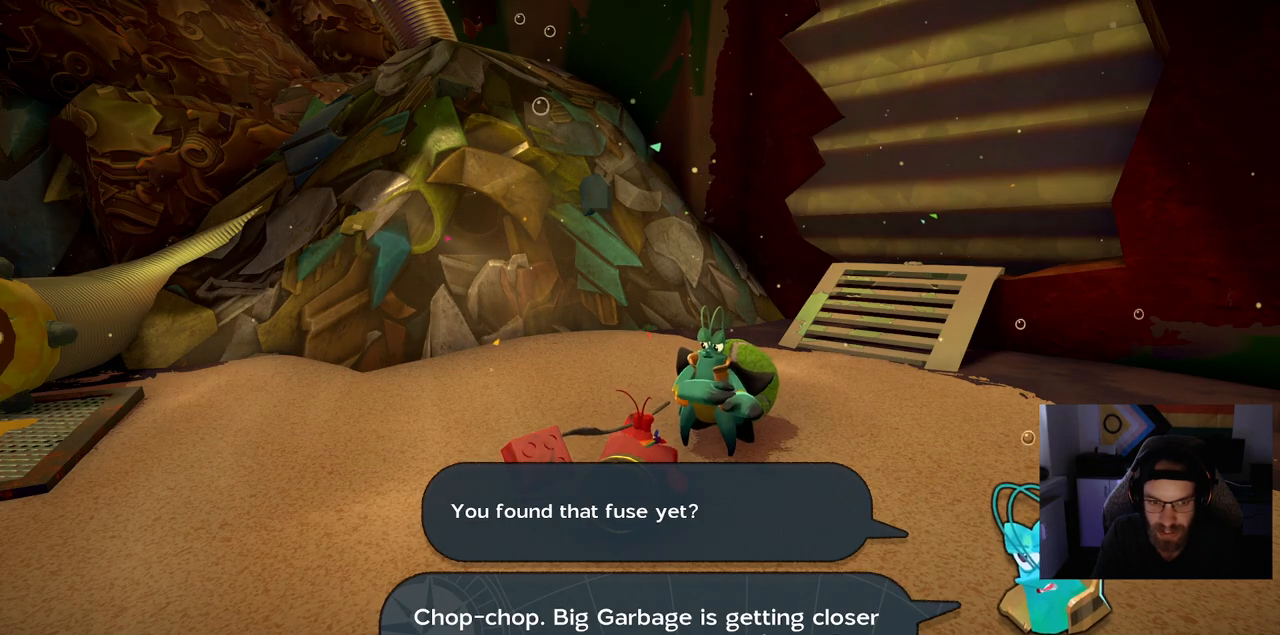
{"buttons": [], "left_stick": "center", "right_stick": "center", "events": []}
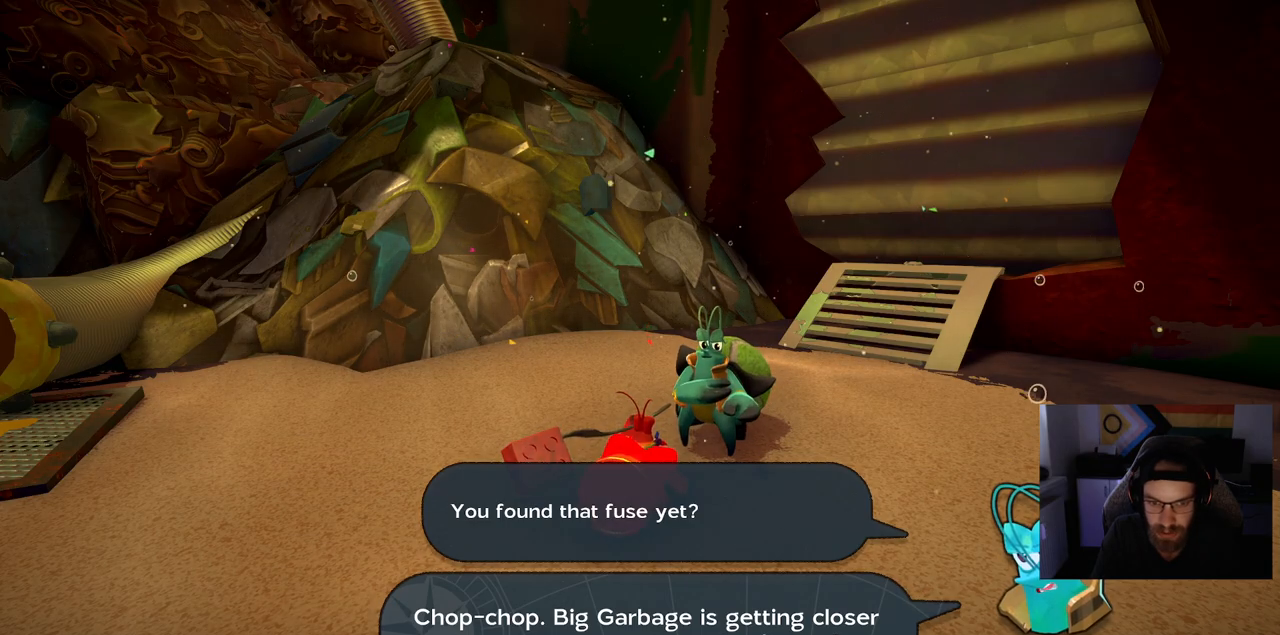
{"buttons": [], "left_stick": "center", "right_stick": "center", "events": []}
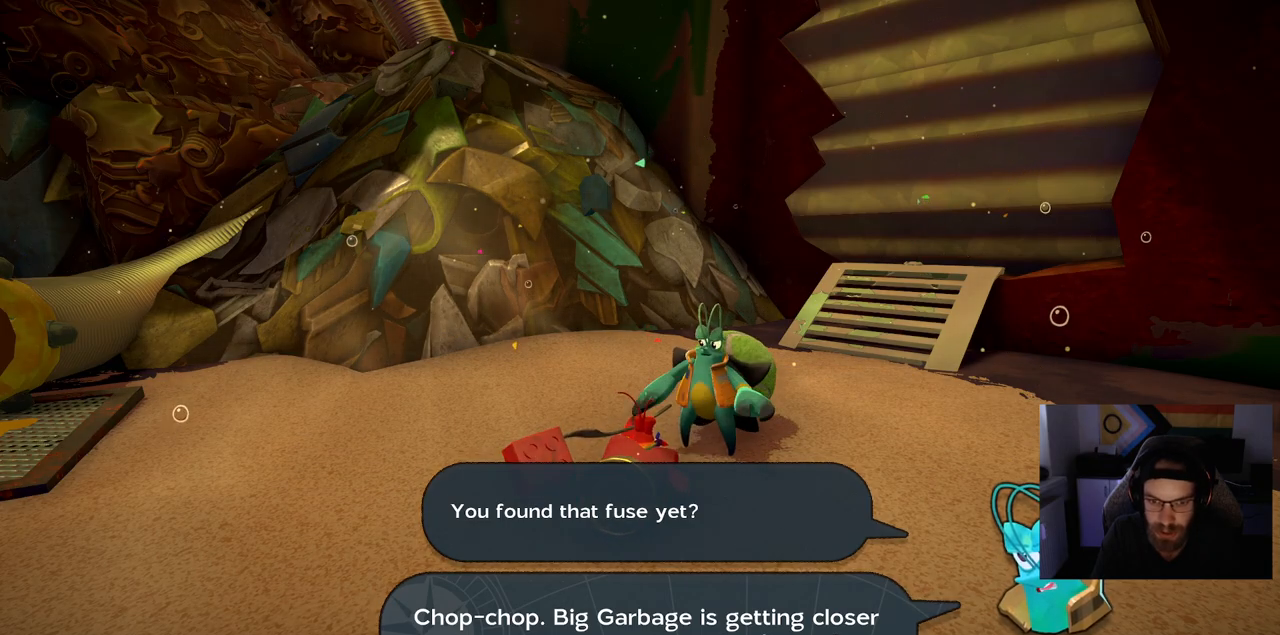
{"buttons": ["CROSS"], "left_stick": "center", "right_stick": "center", "events": [[483, "CROSS", "down"]]}
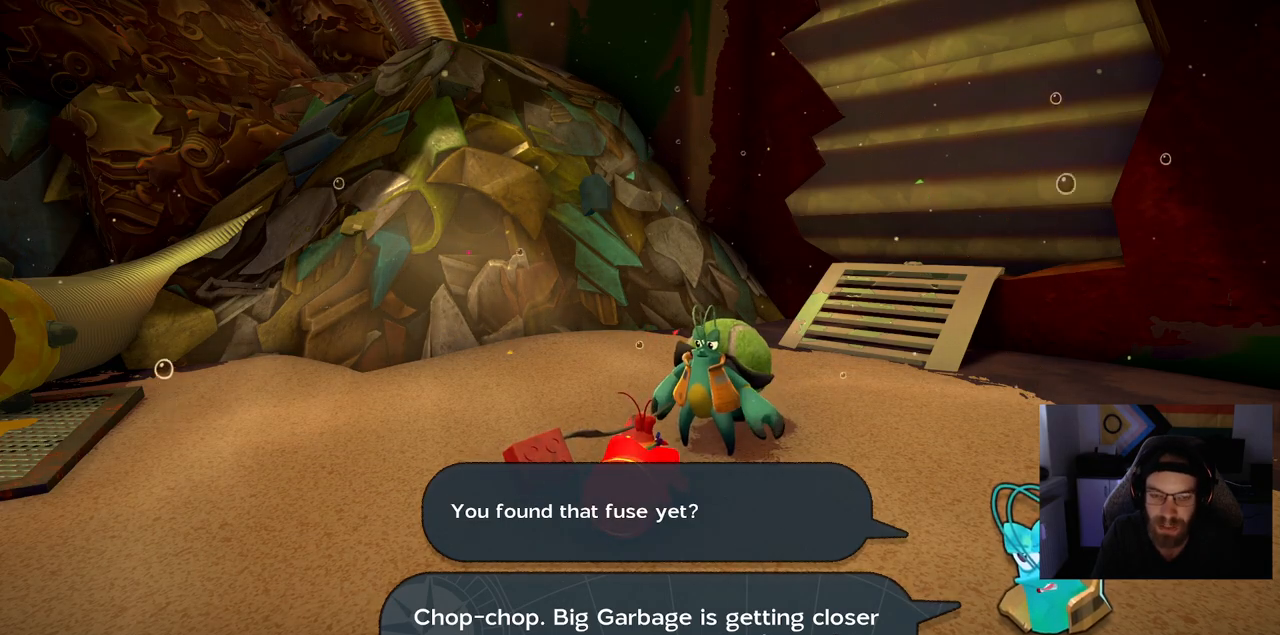
{"buttons": [], "left_stick": "center", "right_stick": "center", "events": [[67, "CROSS", "up"]]}
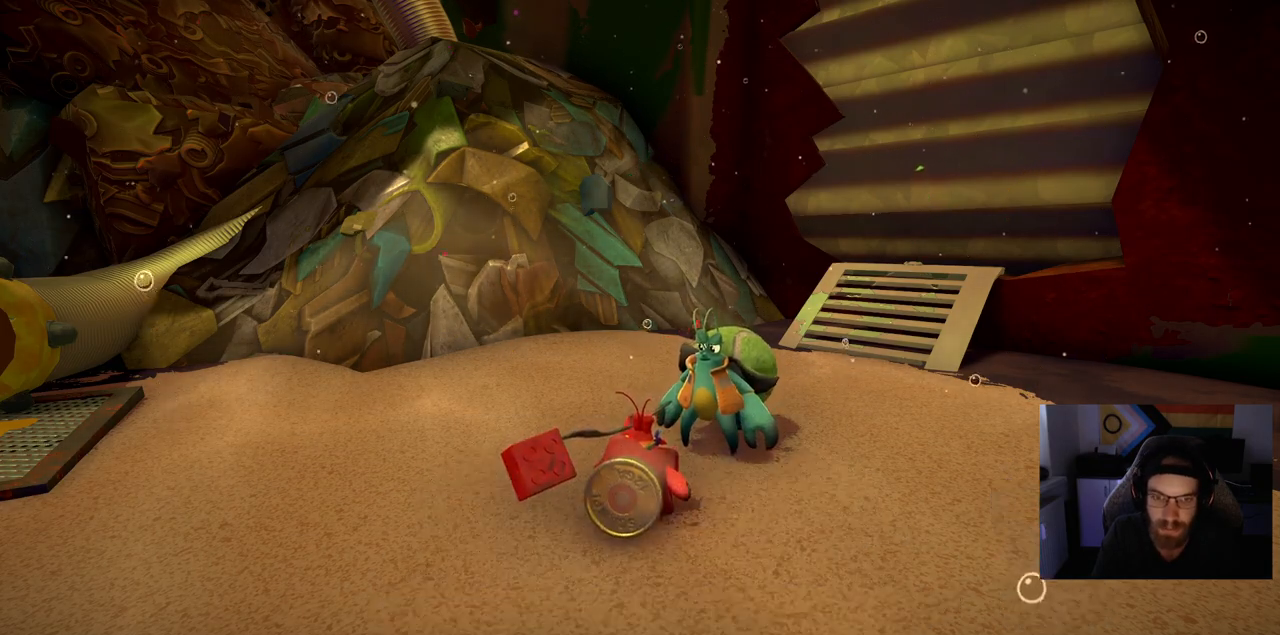
{"buttons": [], "left_stick": "up", "right_stick": "center", "events": [[383, "left_stick", "up"]]}
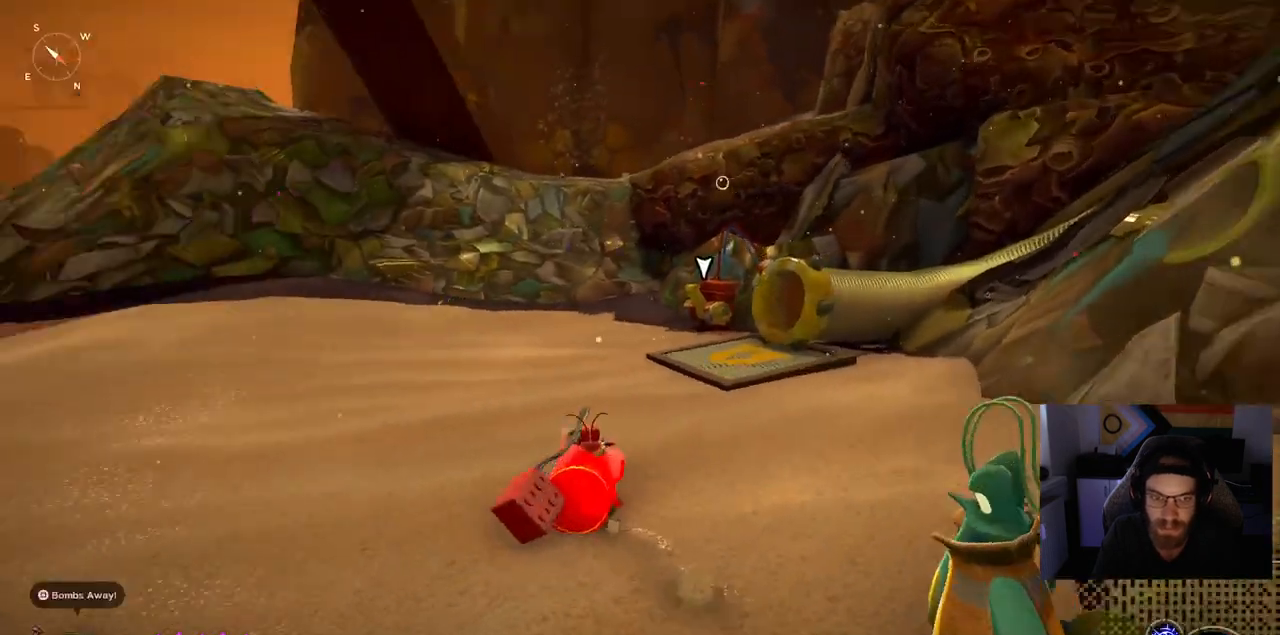
{"buttons": [], "left_stick": "center", "right_stick": "center", "events": [[150, "right_stick", "down-left"], [317, "left_stick", "center"], [367, "right_stick", "center"]]}